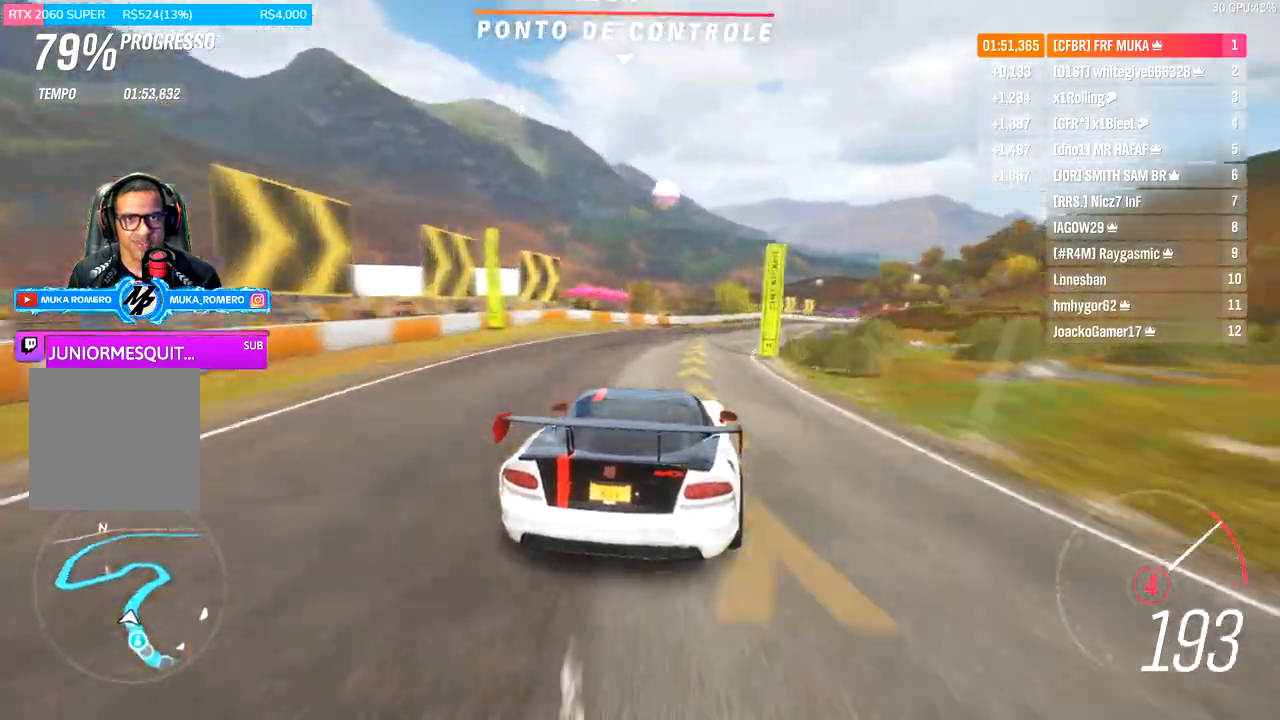
Gameplay with a controller (Xbox layout); each line is a JSON object with the inputs held at the frame after it. "events" lists button and stick changes between this image and that frame as [ms after this image, input, new state], when the widget could be followed in between. Not read: B.
{"buttons": ["R2"], "left_stick": "right", "right_stick": "center", "events": []}
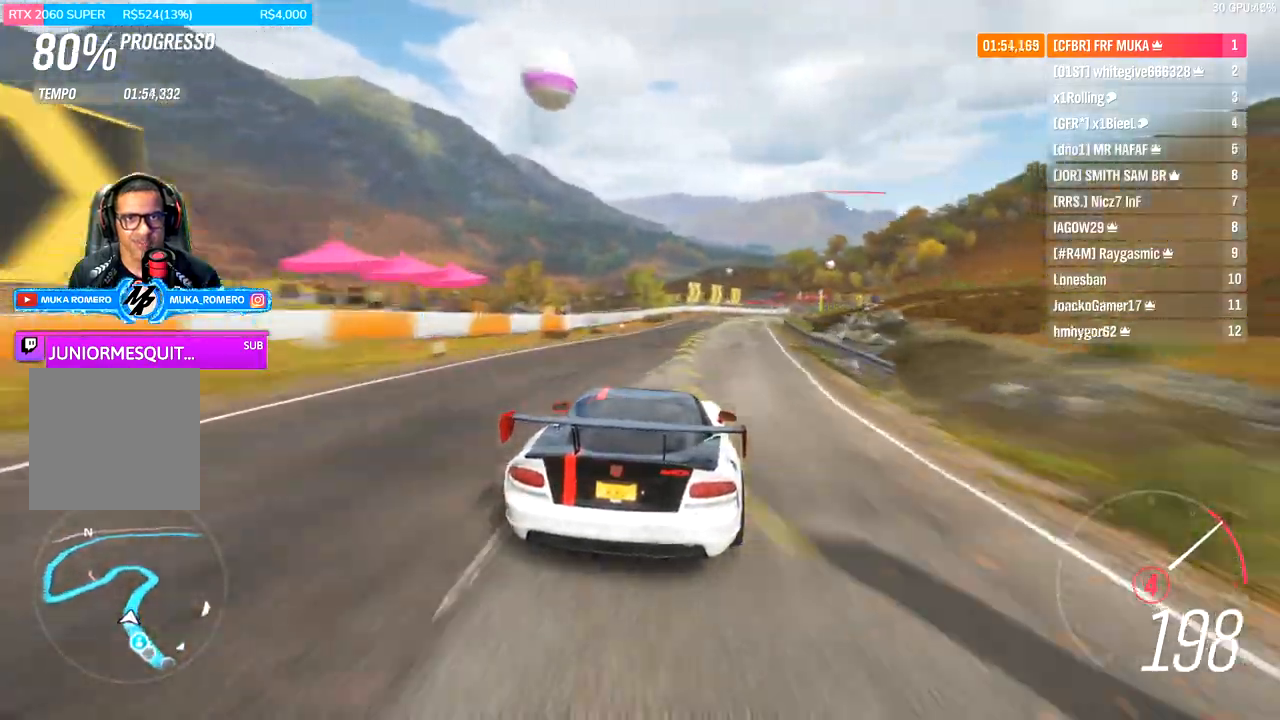
{"buttons": ["R2"], "left_stick": "right", "right_stick": "center", "events": [[300, "left_stick", "center"], [433, "left_stick", "right"]]}
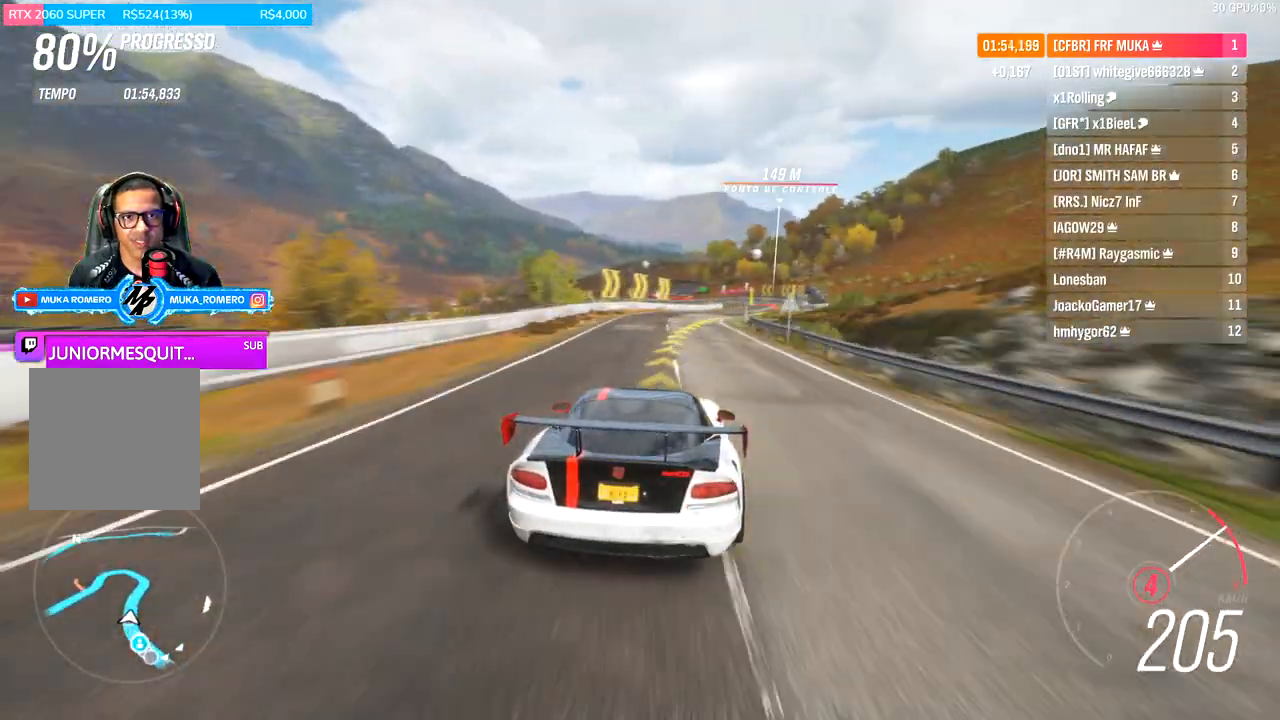
{"buttons": ["A", "R2"], "left_stick": "right", "right_stick": "center", "events": [[467, "A", "down"]]}
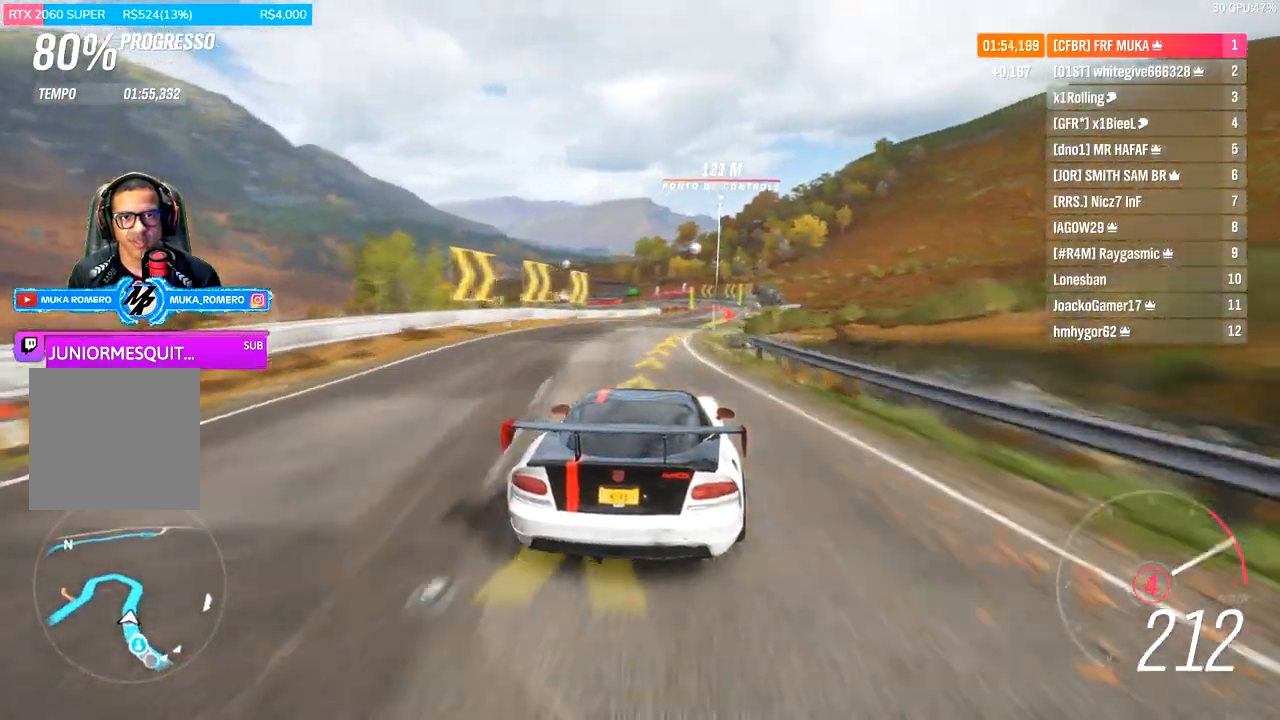
{"buttons": ["R2"], "left_stick": "center", "right_stick": "center", "events": [[67, "A", "up"], [400, "left_stick", "center"]]}
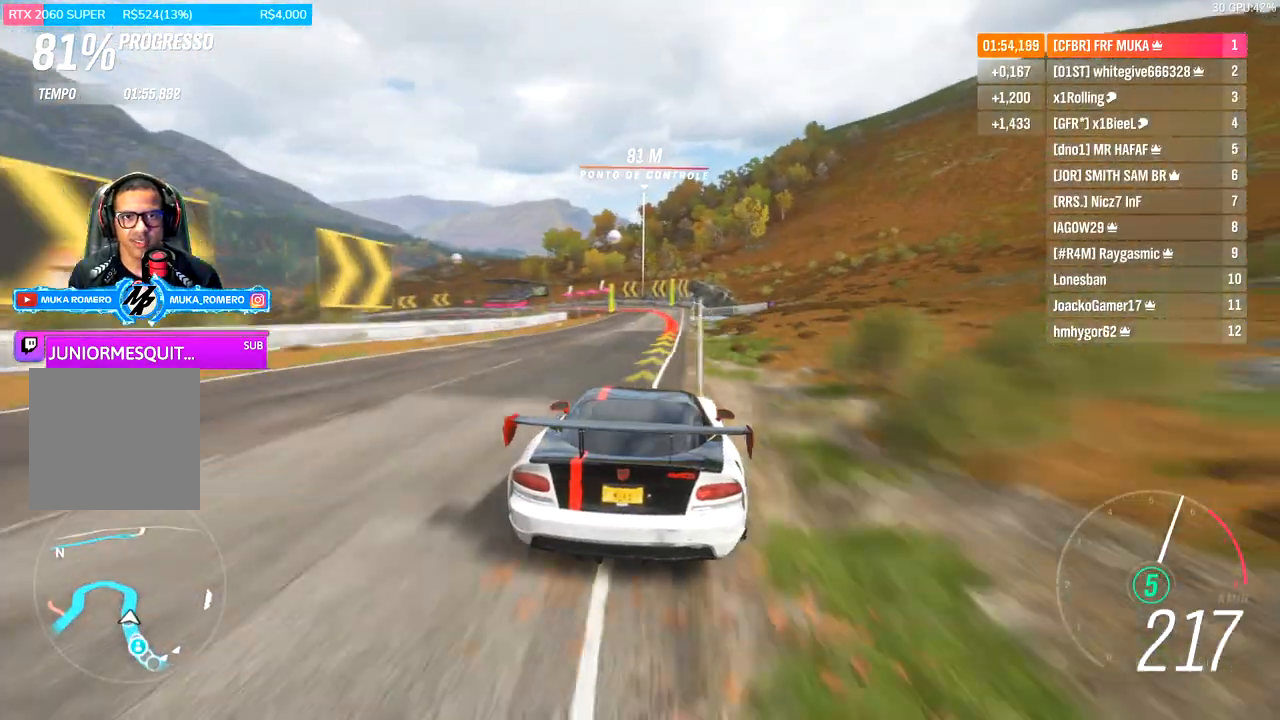
{"buttons": ["A", "X", "L2"], "left_stick": "left", "right_stick": "center", "events": [[233, "R2", "up"], [233, "left_stick", "left"], [300, "A", "down"], [300, "X", "down"], [333, "L2", "down"], [367, "left_stick", "center"], [400, "A", "up"], [400, "X", "up"], [467, "X", "down"], [467, "left_stick", "left"], [500, "A", "down"]]}
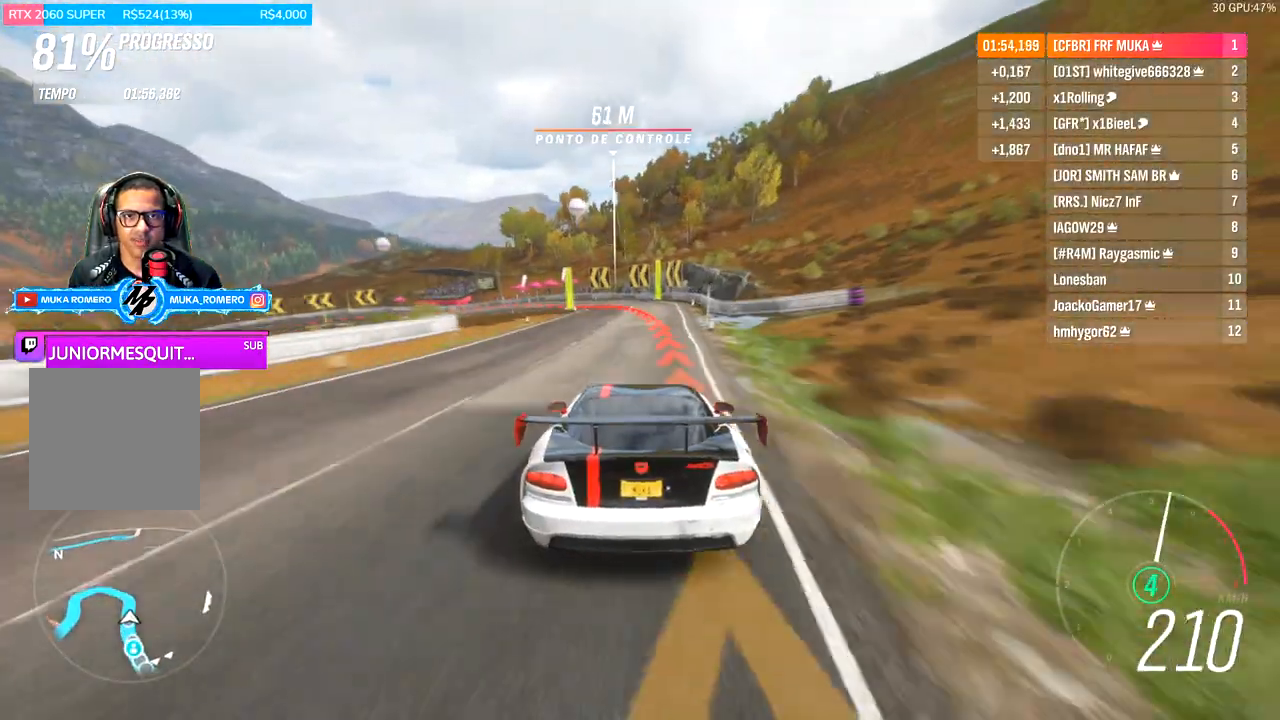
{"buttons": ["L2"], "left_stick": "left", "right_stick": "center", "events": [[67, "A", "up"], [67, "X", "up"]]}
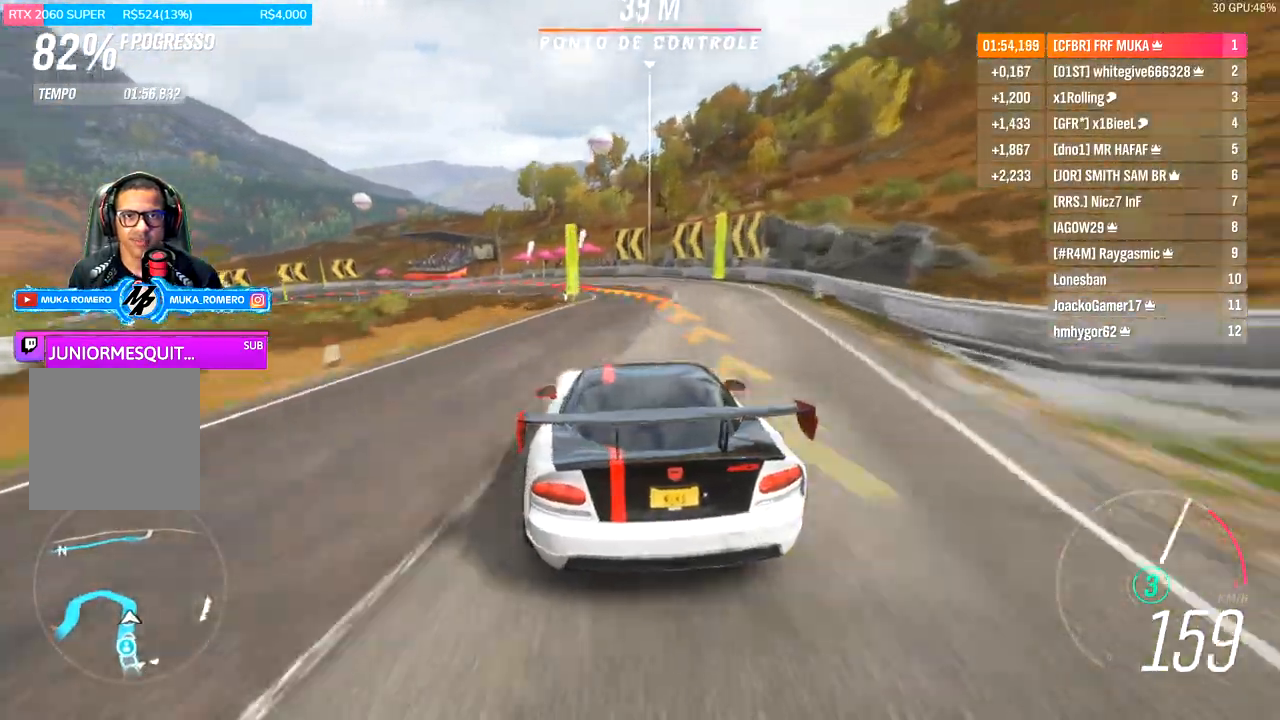
{"buttons": [], "left_stick": "left", "right_stick": "center", "events": [[200, "L2", "up"]]}
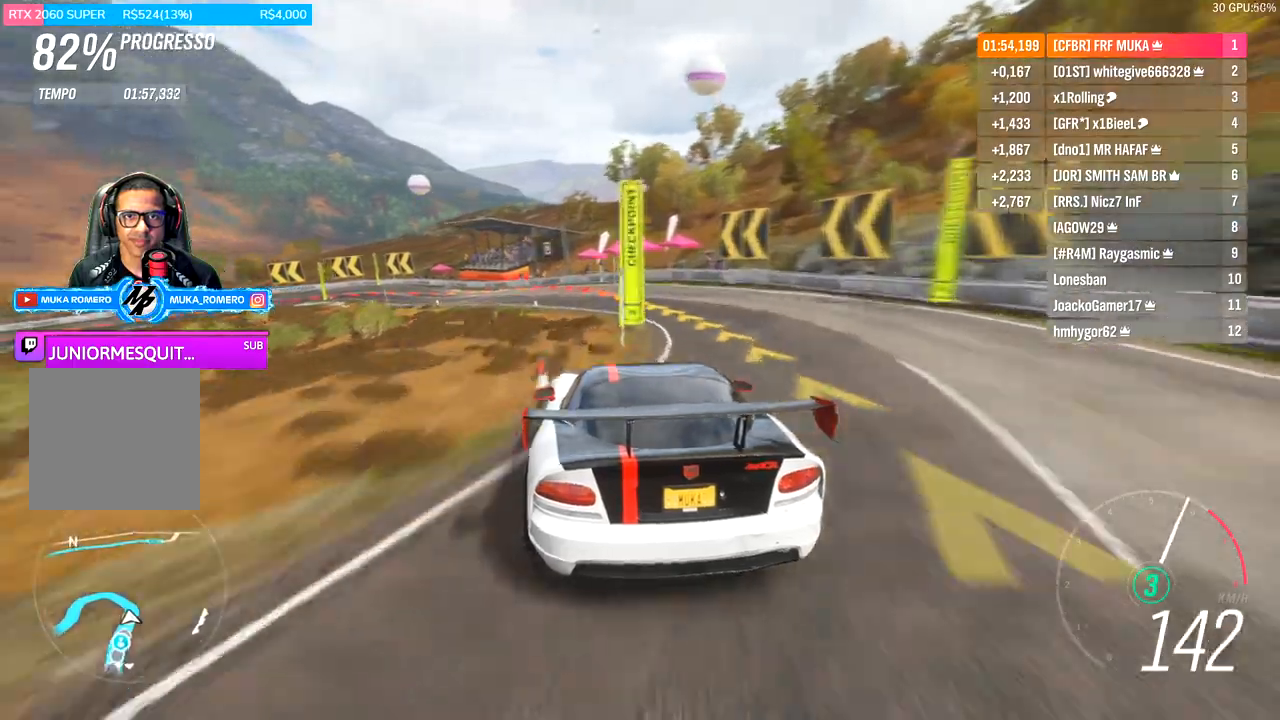
{"buttons": ["R2"], "left_stick": "left", "right_stick": "center", "events": [[433, "R2", "down"]]}
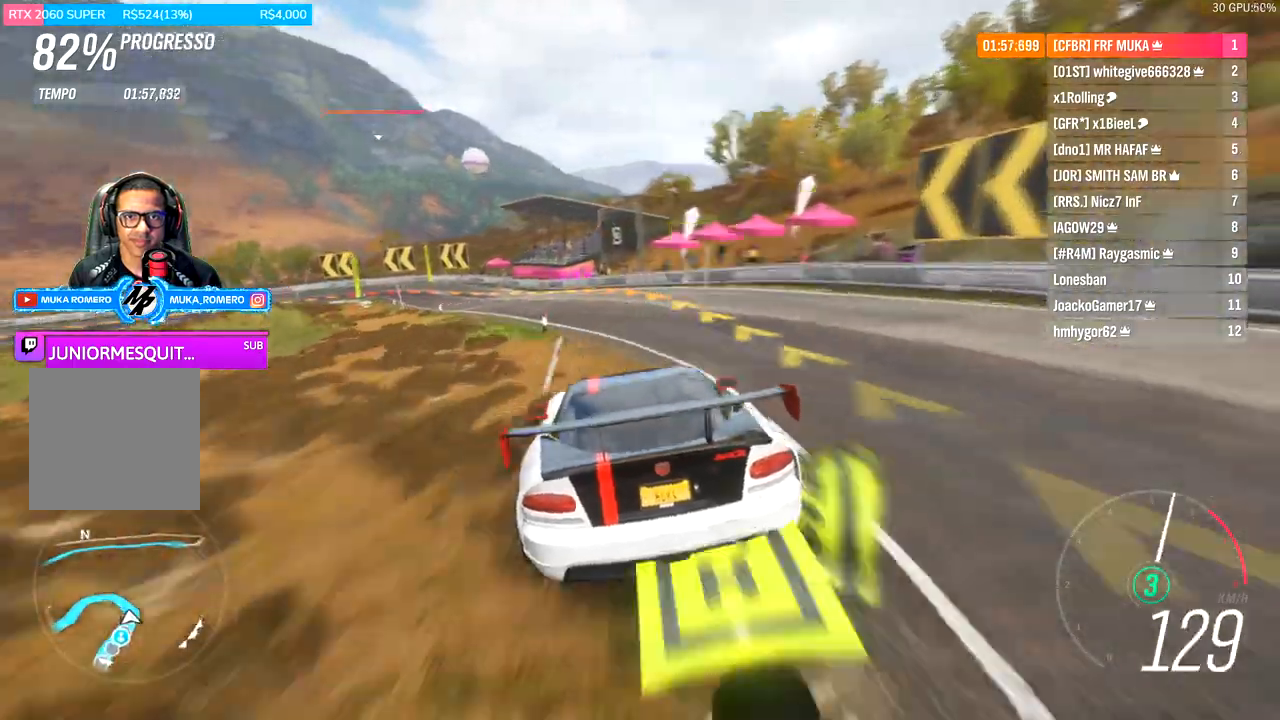
{"buttons": ["R2"], "left_stick": "left", "right_stick": "center", "events": []}
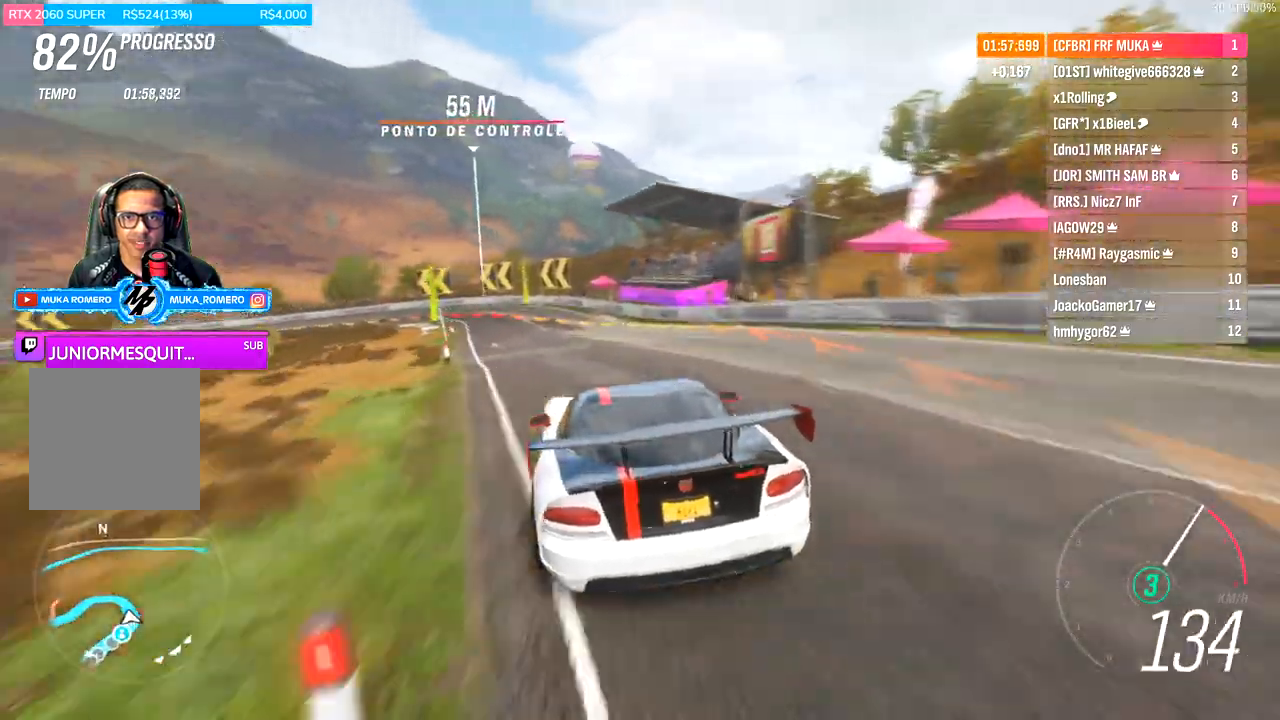
{"buttons": [], "left_stick": "left", "right_stick": "center", "events": [[133, "R2", "up"], [267, "L2", "down"], [400, "L2", "up"]]}
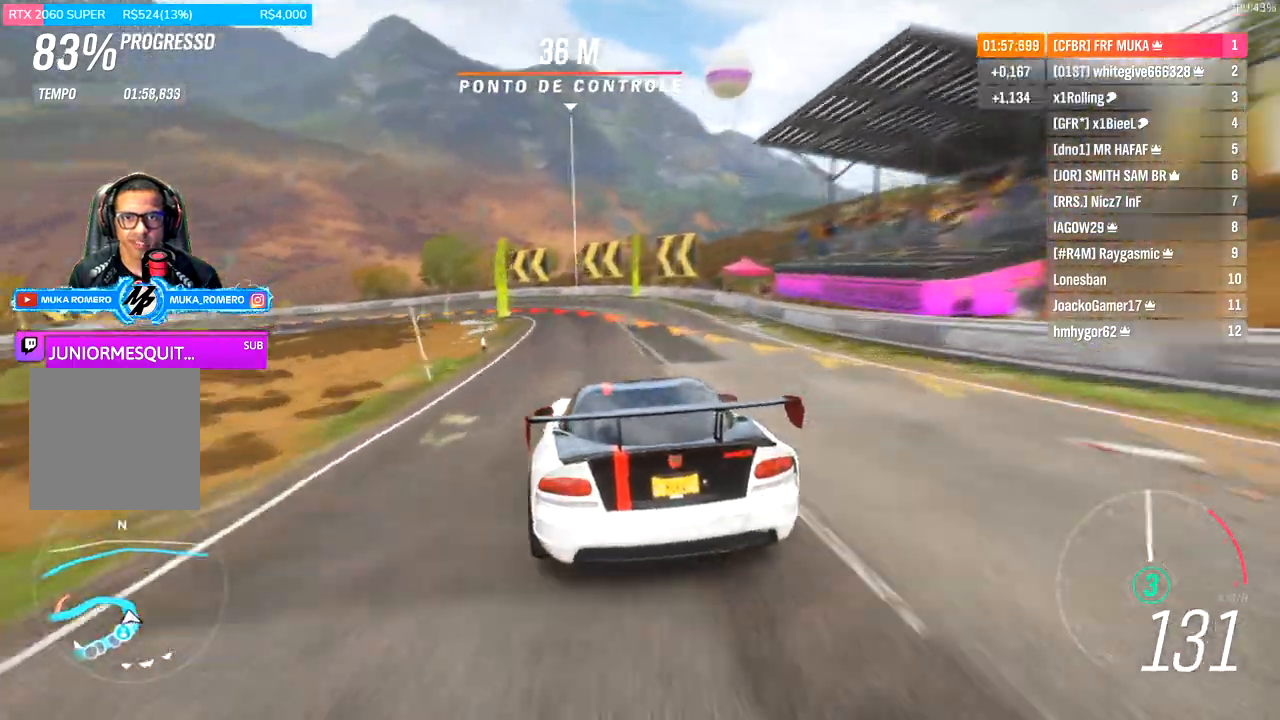
{"buttons": [], "left_stick": "left", "right_stick": "center", "events": [[200, "R2", "down"], [500, "R2", "up"]]}
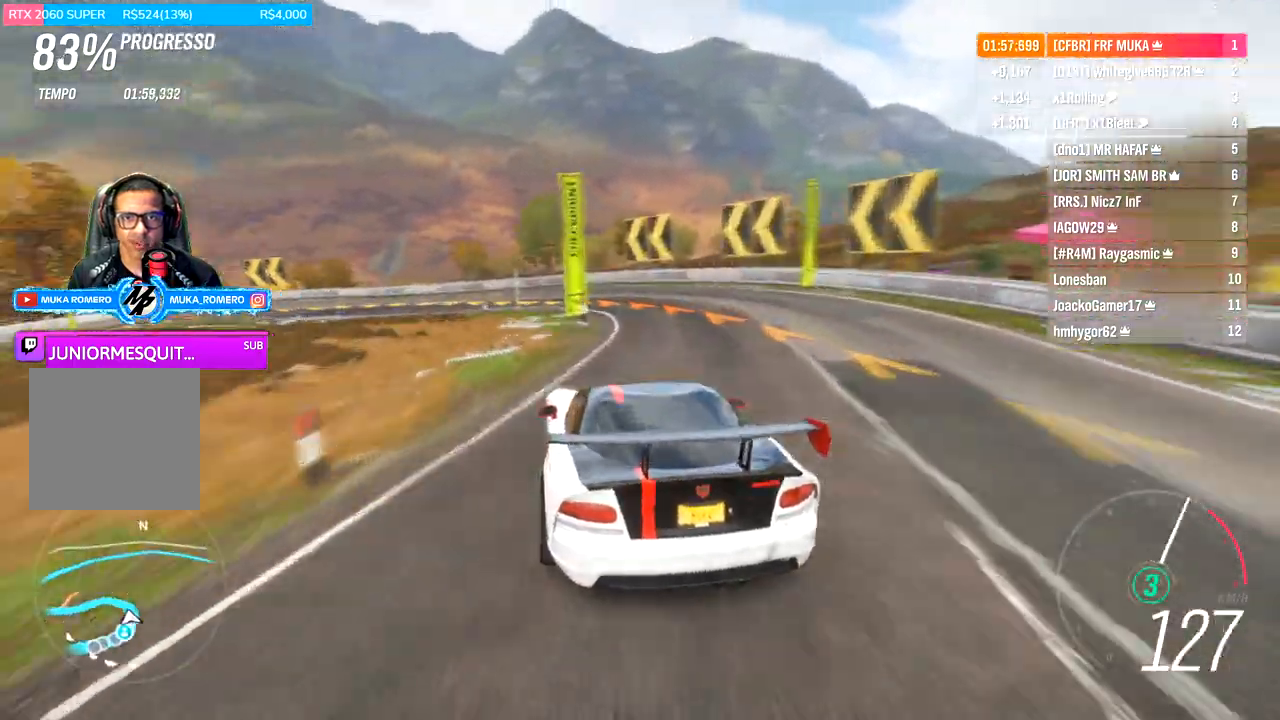
{"buttons": [], "left_stick": "left", "right_stick": "center", "events": [[33, "L2", "down"], [133, "L2", "up"]]}
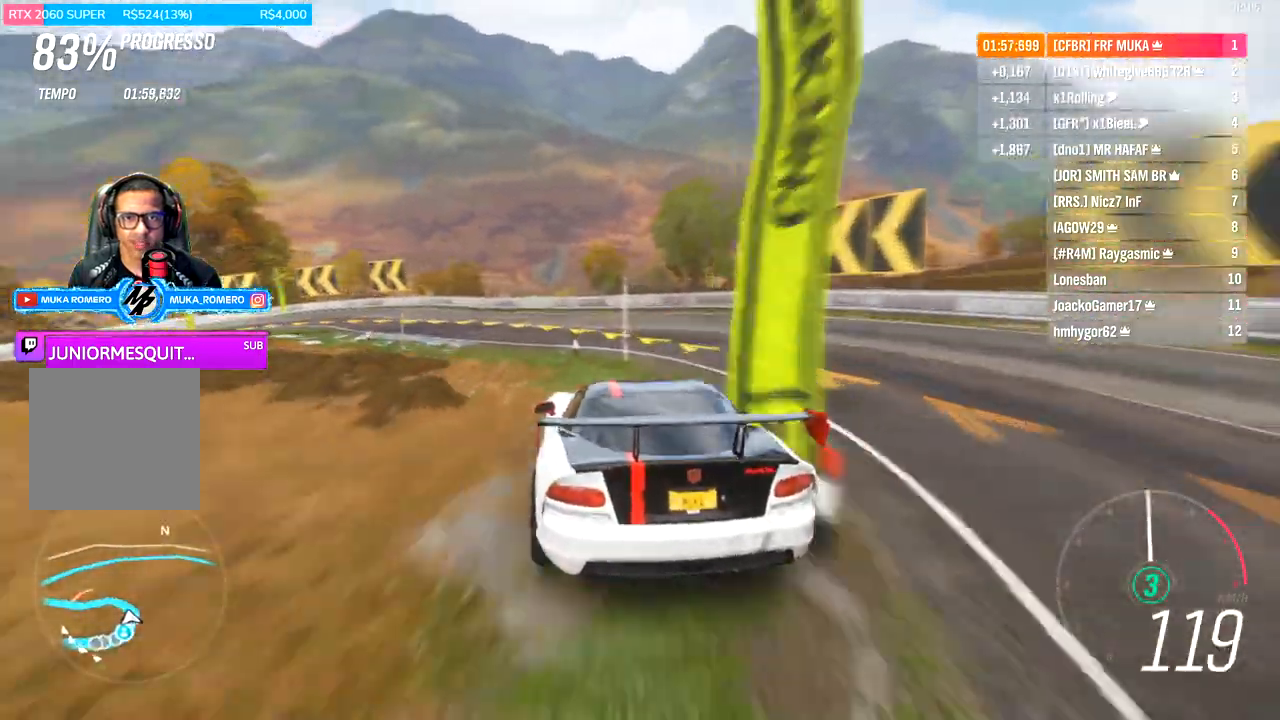
{"buttons": ["R2"], "left_stick": "left", "right_stick": "center", "events": [[367, "L2", "down"], [400, "R2", "down"], [433, "A", "down"], [433, "L2", "up"], [433, "X", "down"], [500, "A", "up"], [500, "X", "up"]]}
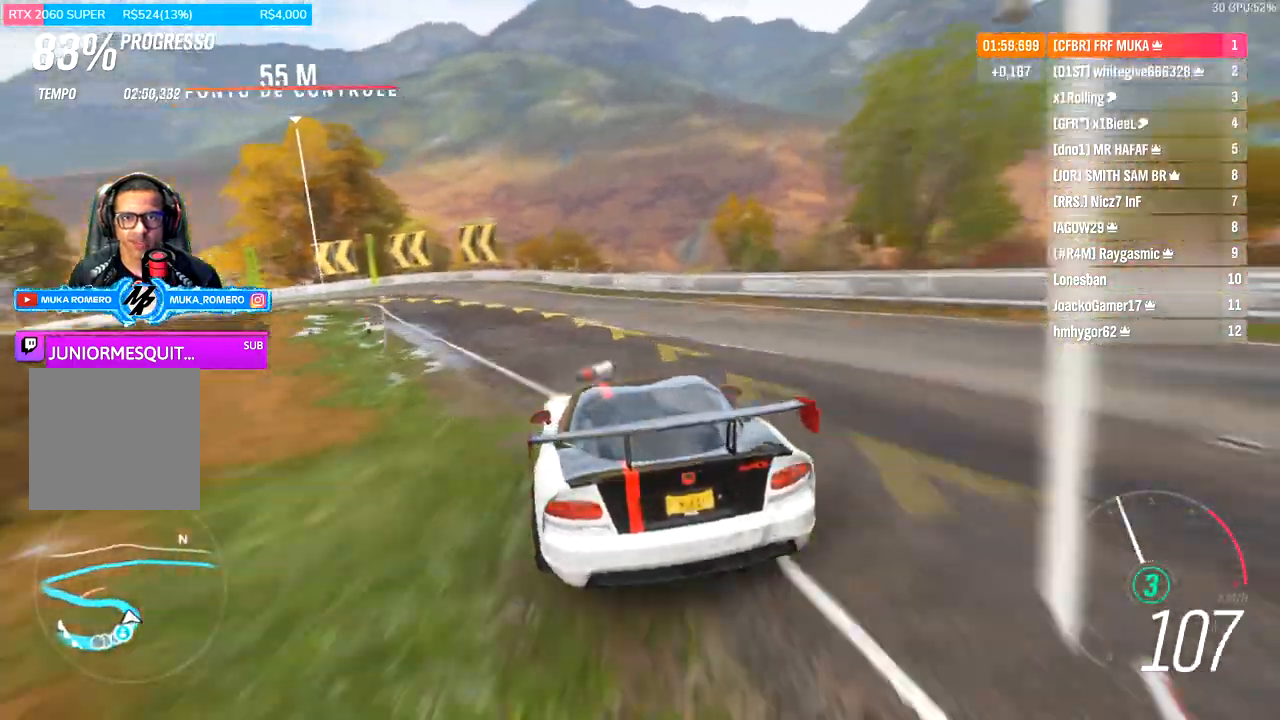
{"buttons": ["R2"], "left_stick": "left", "right_stick": "center", "events": [[33, "R2", "up"], [300, "R2", "down"]]}
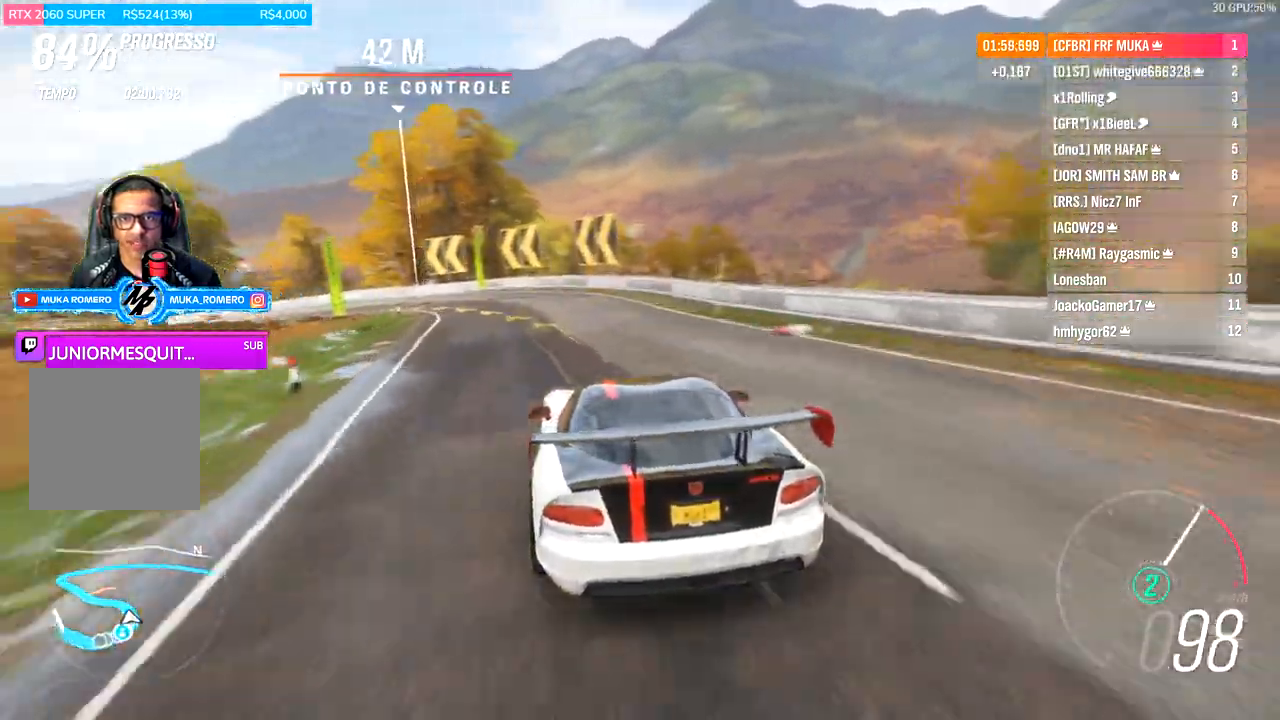
{"buttons": ["R2"], "left_stick": "left", "right_stick": "center", "events": []}
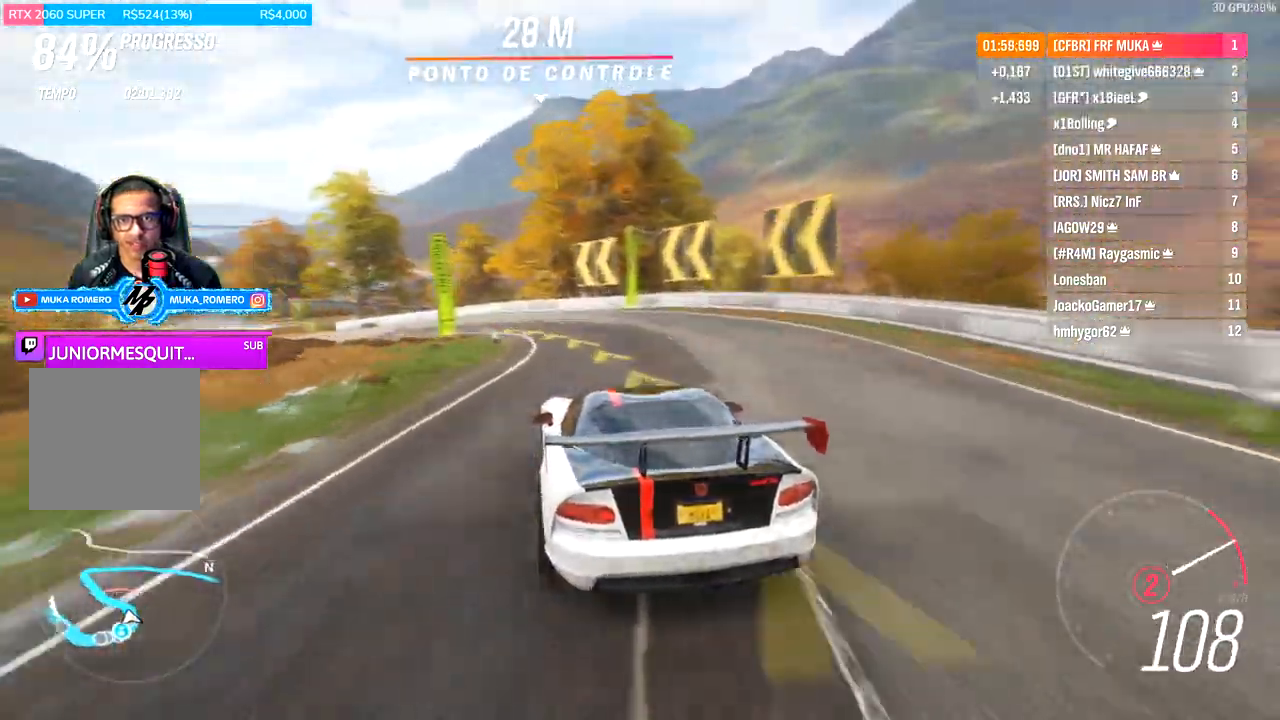
{"buttons": ["R2"], "left_stick": "left", "right_stick": "center", "events": [[67, "A", "down"], [167, "A", "up"]]}
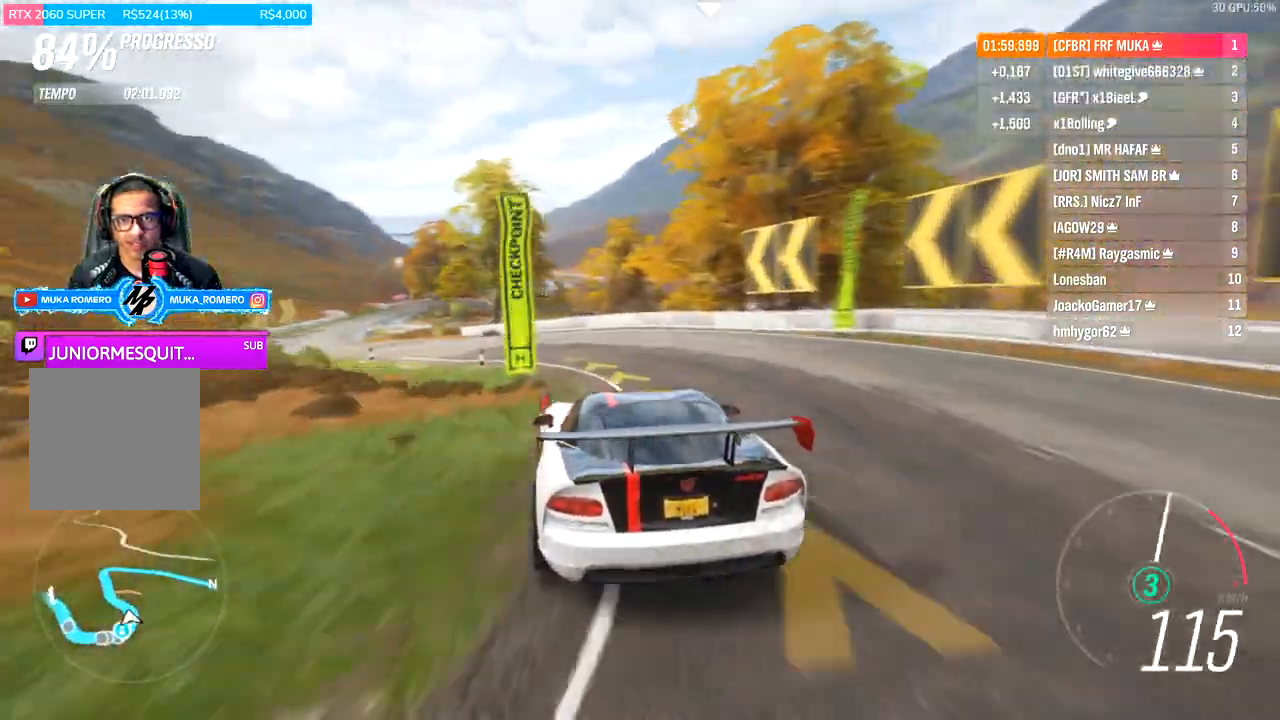
{"buttons": ["R2"], "left_stick": "left", "right_stick": "center", "events": []}
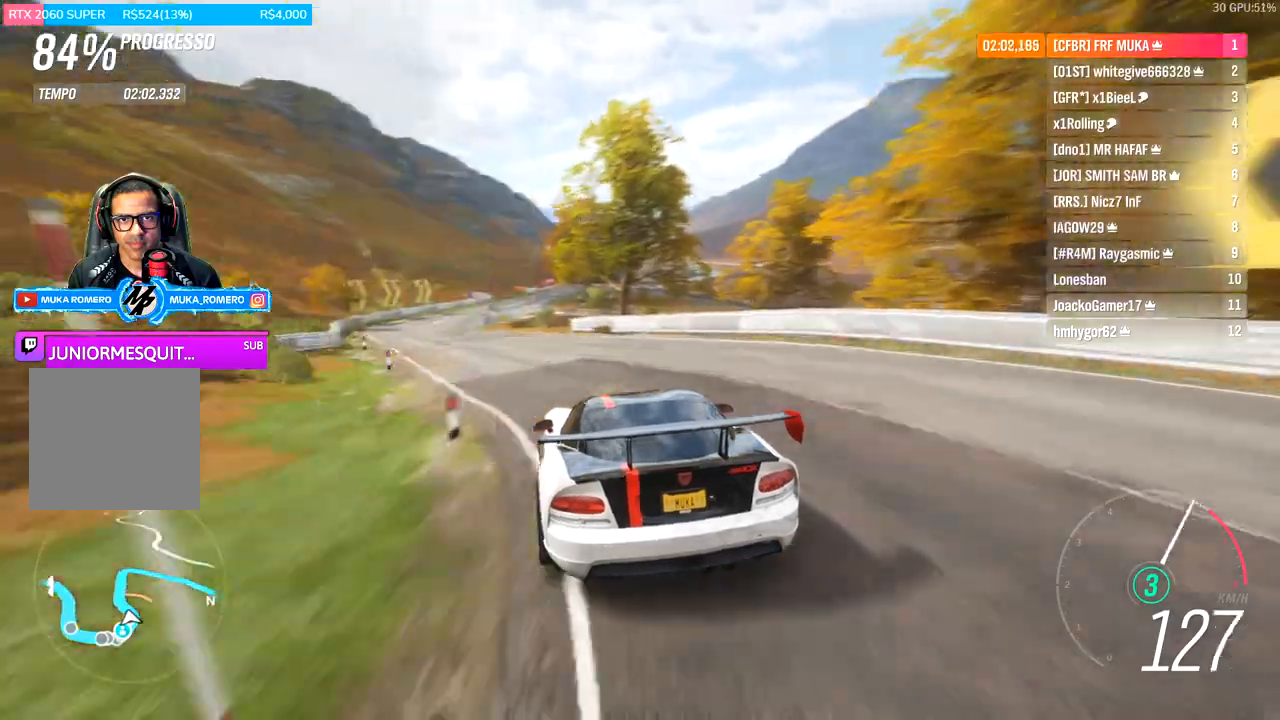
{"buttons": ["R2"], "left_stick": "left", "right_stick": "center", "events": []}
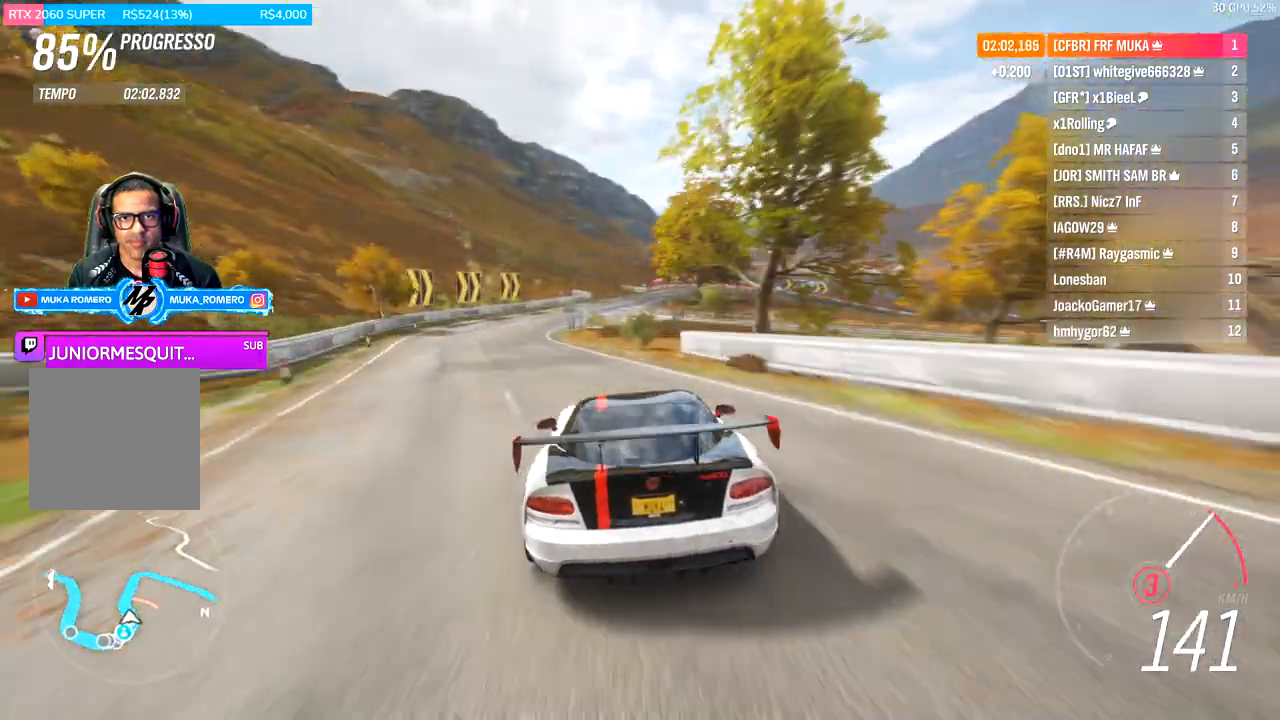
{"buttons": ["A", "R2"], "left_stick": "left", "right_stick": "center", "events": [[500, "A", "down"]]}
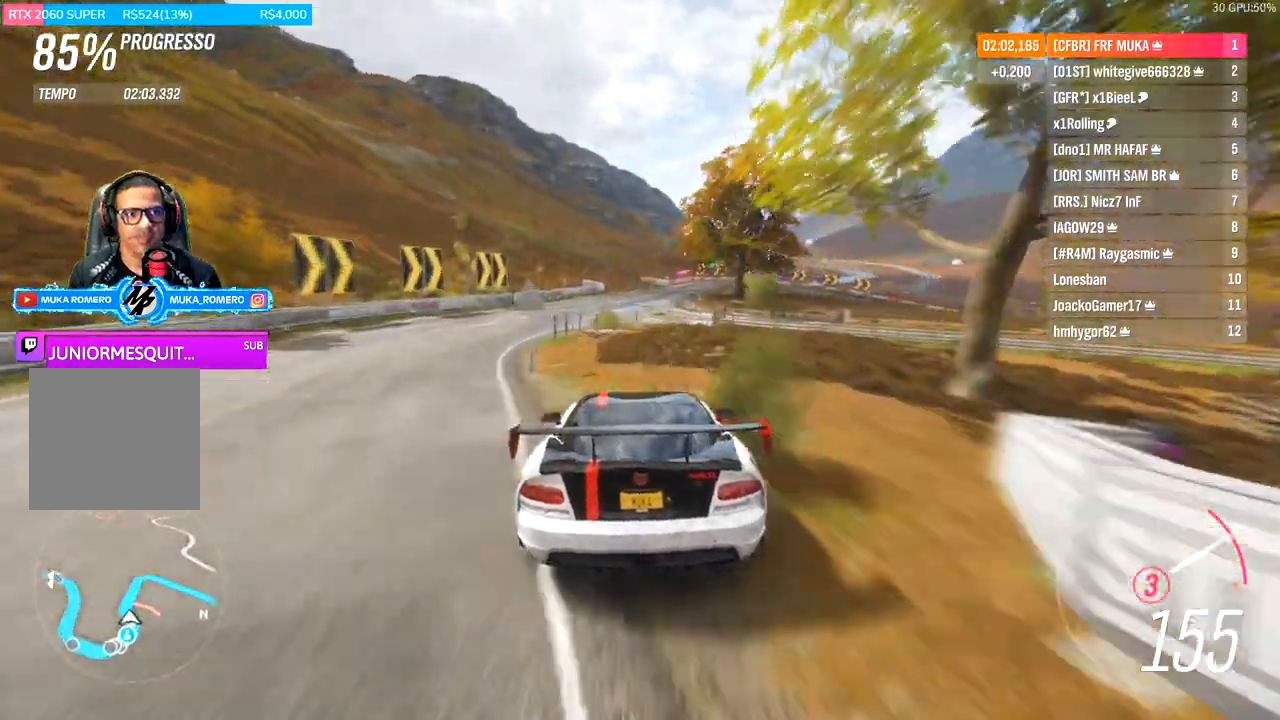
{"buttons": ["R2"], "left_stick": "left", "right_stick": "center", "events": [[100, "A", "up"]]}
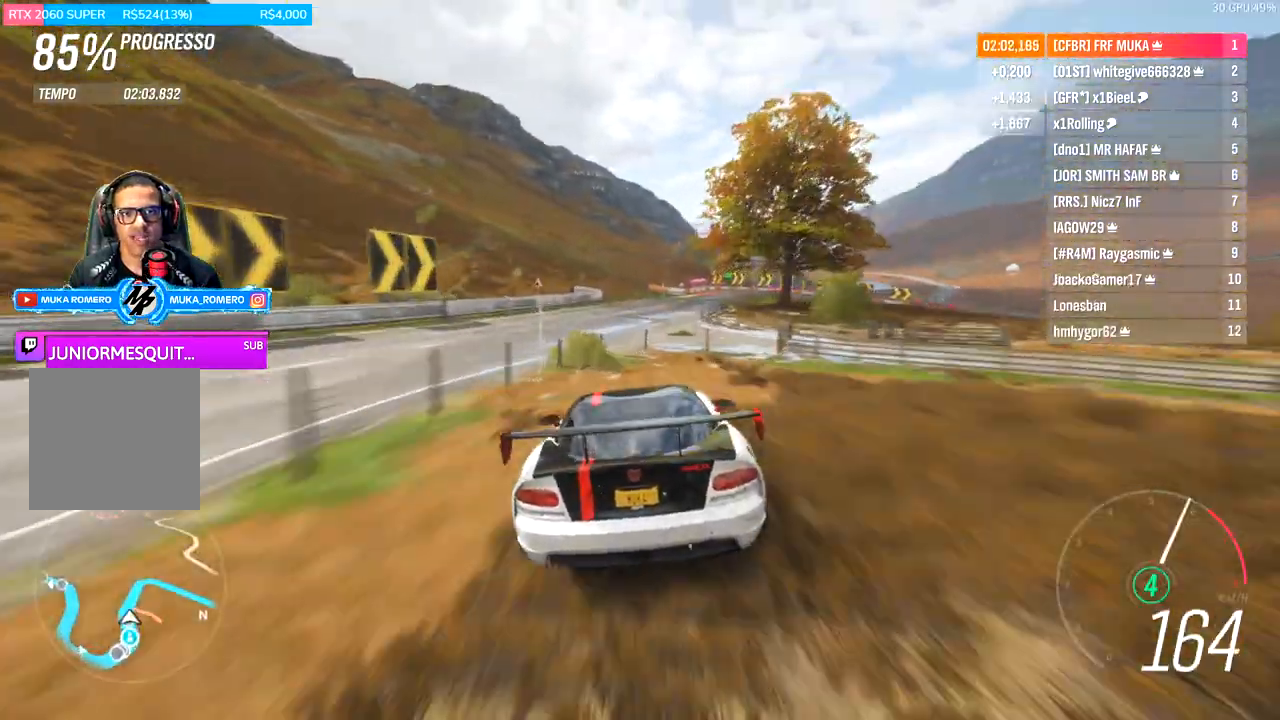
{"buttons": ["R2"], "left_stick": "left", "right_stick": "center", "events": []}
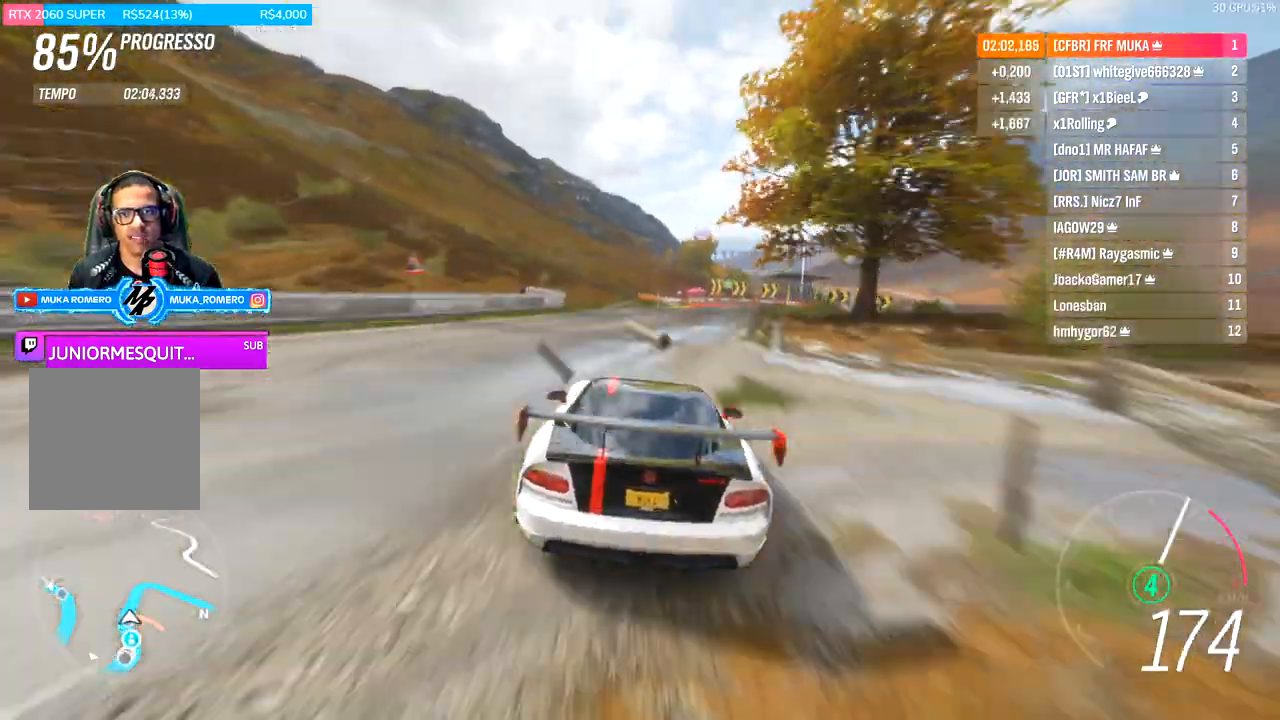
{"buttons": ["R2"], "left_stick": "right", "right_stick": "center", "events": [[233, "left_stick", "right"]]}
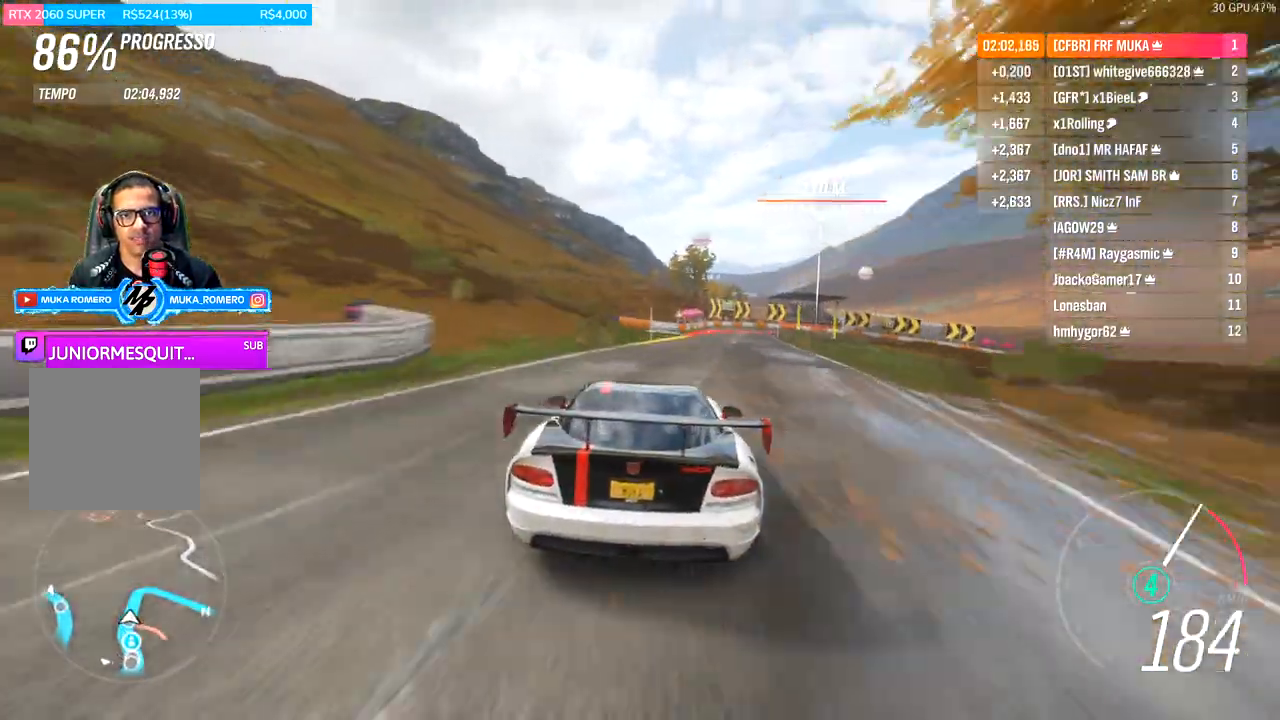
{"buttons": [], "left_stick": "right", "right_stick": "center", "events": [[200, "left_stick", "center"], [333, "left_stick", "right"], [500, "R2", "up"]]}
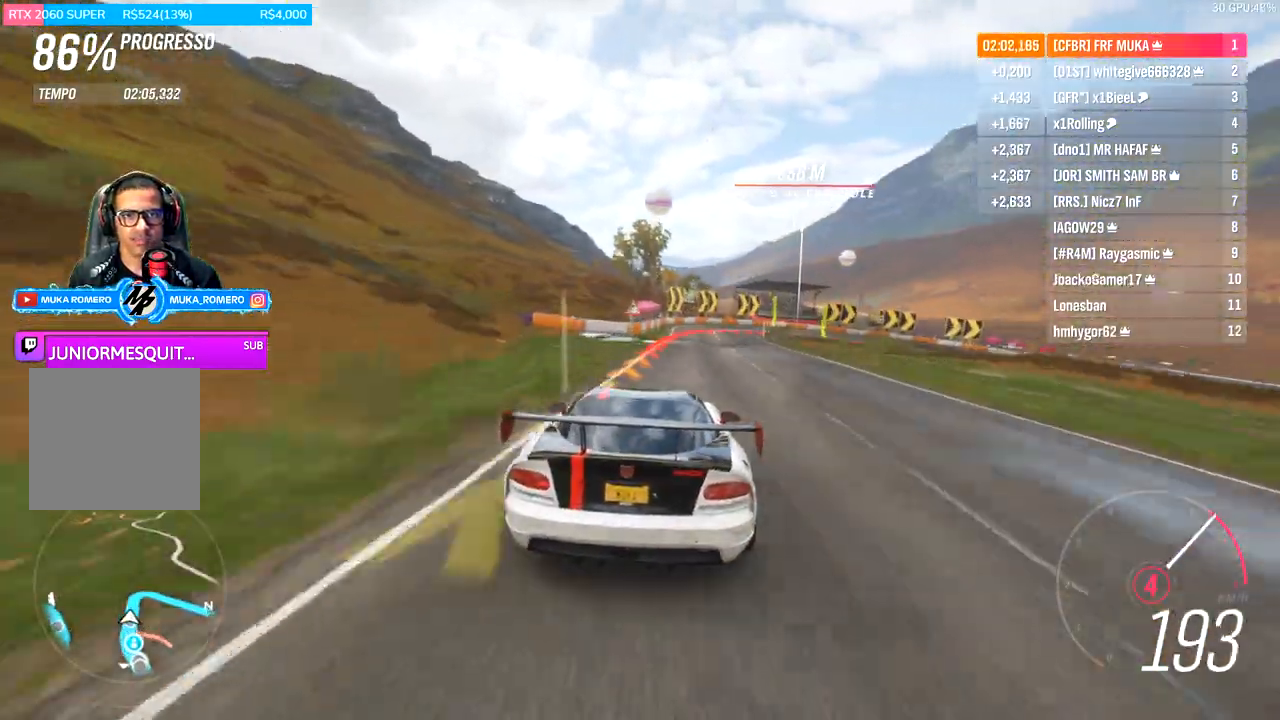
{"buttons": ["A", "X", "L2", "R2"], "left_stick": "right", "right_stick": "center", "events": [[67, "left_stick", "center"], [133, "L2", "down"], [200, "left_stick", "right"], [233, "A", "down"], [233, "R2", "down"], [233, "X", "down"], [333, "A", "up"], [333, "X", "up"], [367, "R2", "up"], [500, "A", "down"], [500, "R2", "down"], [500, "X", "down"]]}
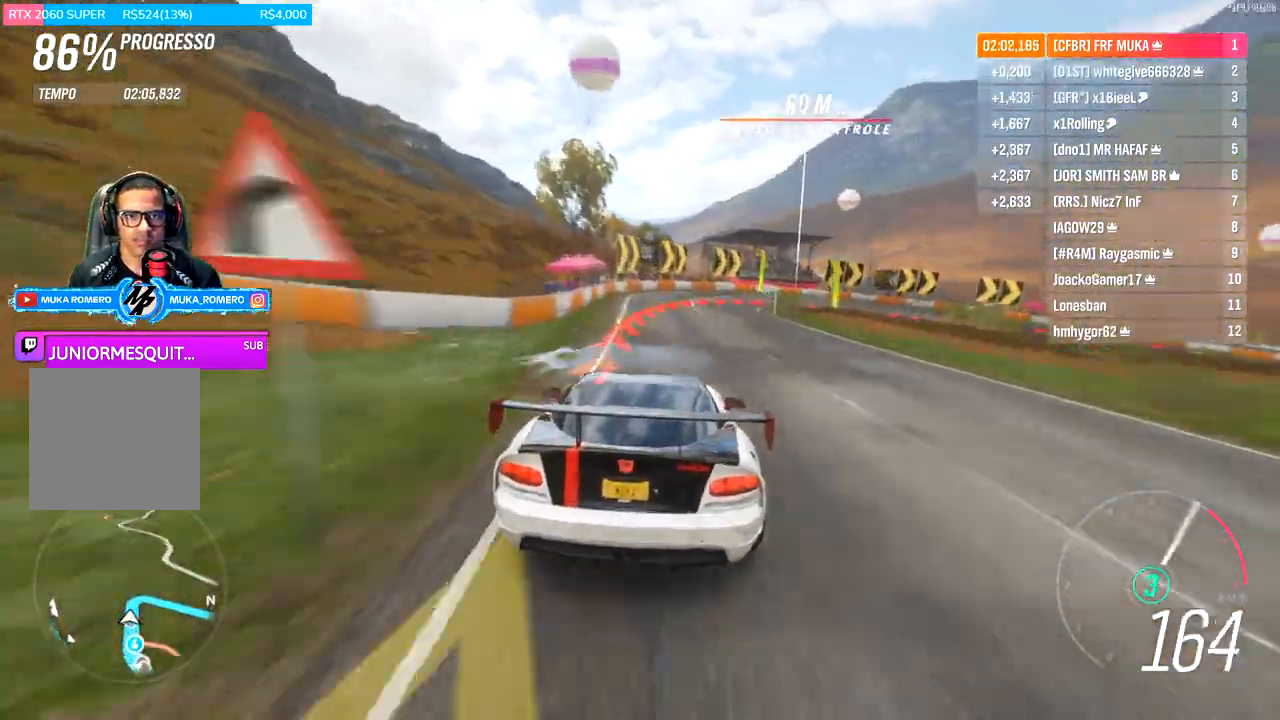
{"buttons": [], "left_stick": "right", "right_stick": "center", "events": [[100, "A", "up"], [100, "X", "up"], [133, "R2", "up"], [467, "L2", "up"]]}
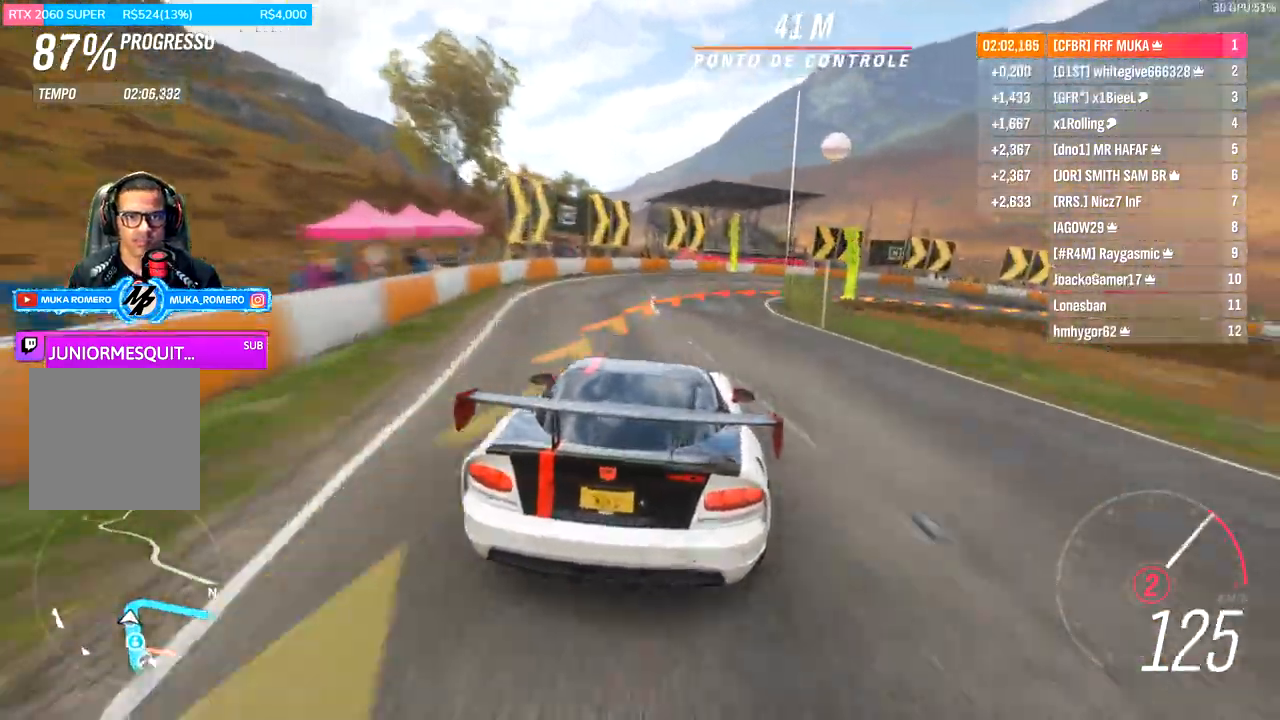
{"buttons": [], "left_stick": "right", "right_stick": "center", "events": []}
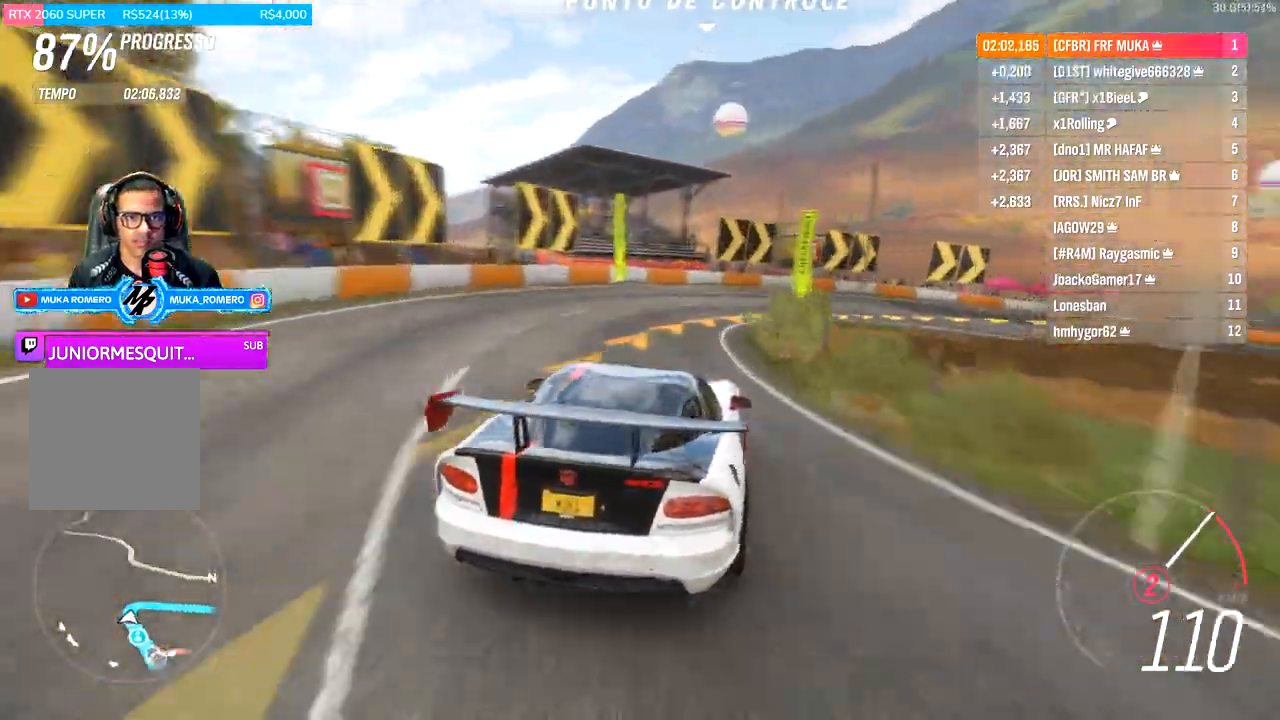
{"buttons": ["R2"], "left_stick": "right", "right_stick": "center", "events": [[500, "R2", "down"]]}
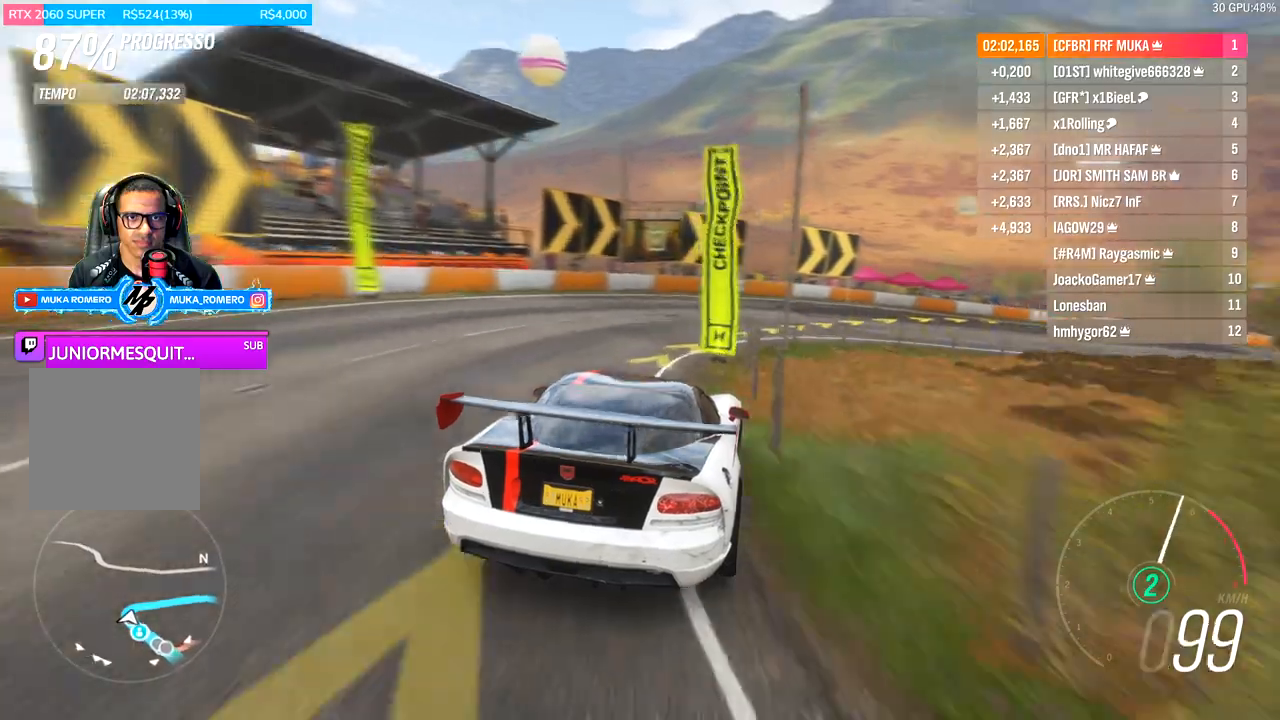
{"buttons": ["R2"], "left_stick": "right", "right_stick": "center", "events": [[33, "A", "down"], [133, "A", "up"]]}
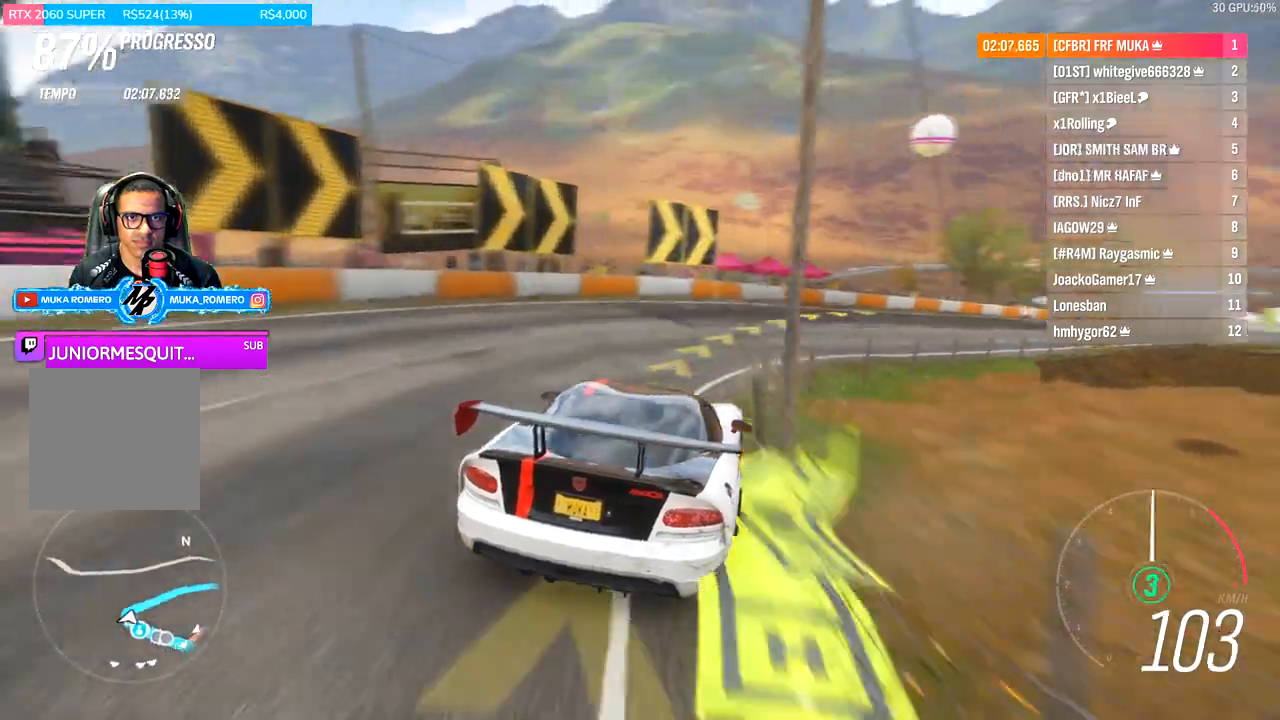
{"buttons": ["R2"], "left_stick": "right", "right_stick": "center", "events": []}
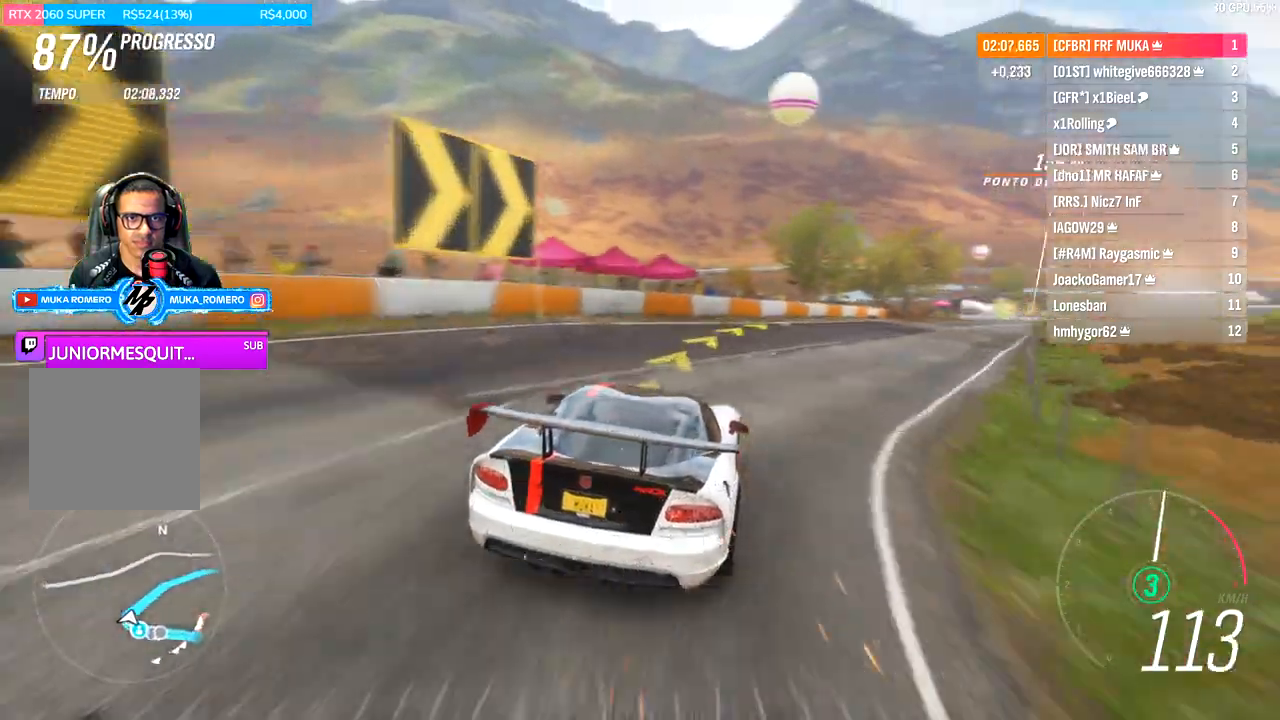
{"buttons": ["R2"], "left_stick": "right", "right_stick": "center"}